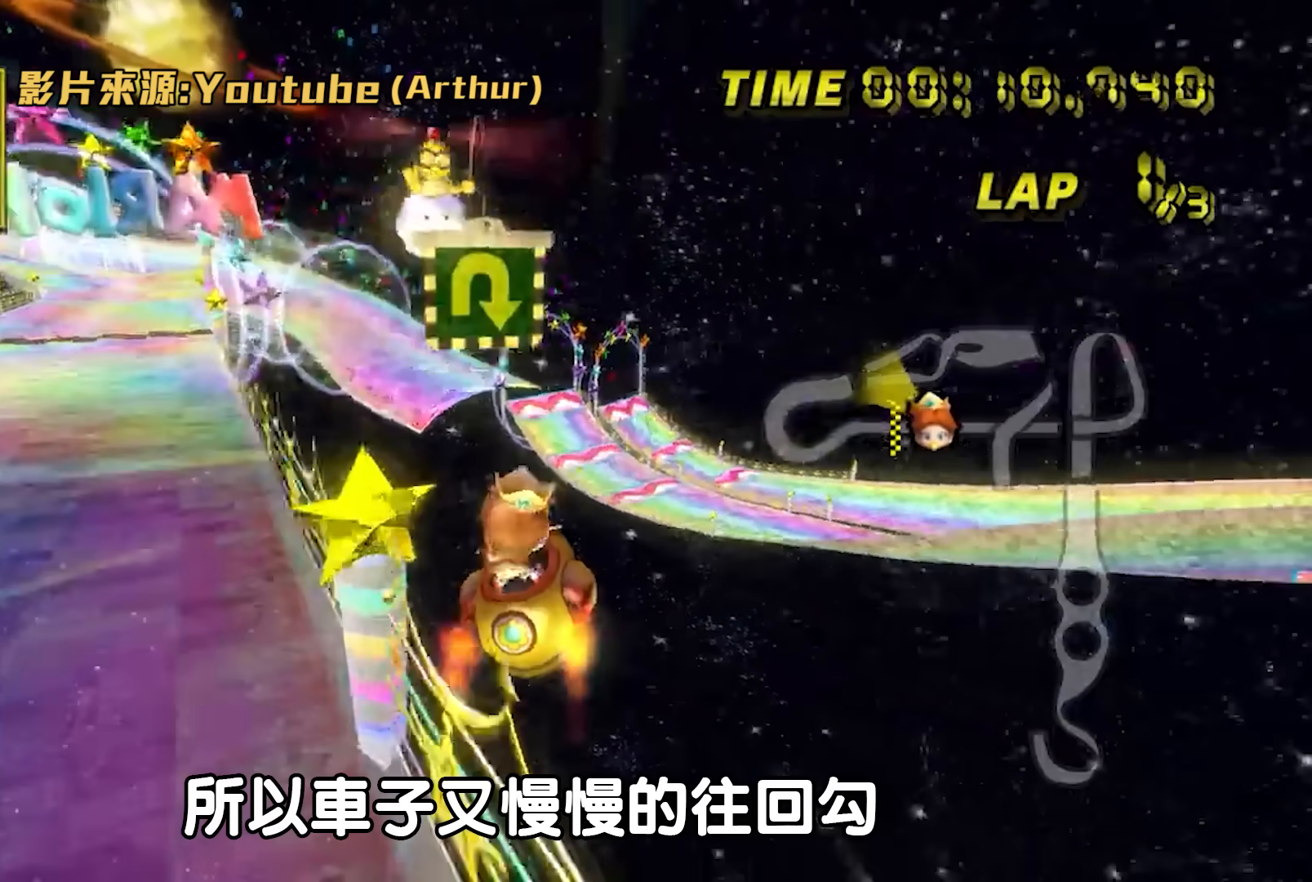
Gameplay with a controller (Nintendo layout); each line is a JSON object with the inputs held at the frame after it. "events" lists button and stick changes between this image and that frame as [ms after this image, input, new state], when the widget could be followed in between. Not read: R3 X Y Z.
{"buttons": ["A", "B"], "left_stick": "up", "events": []}
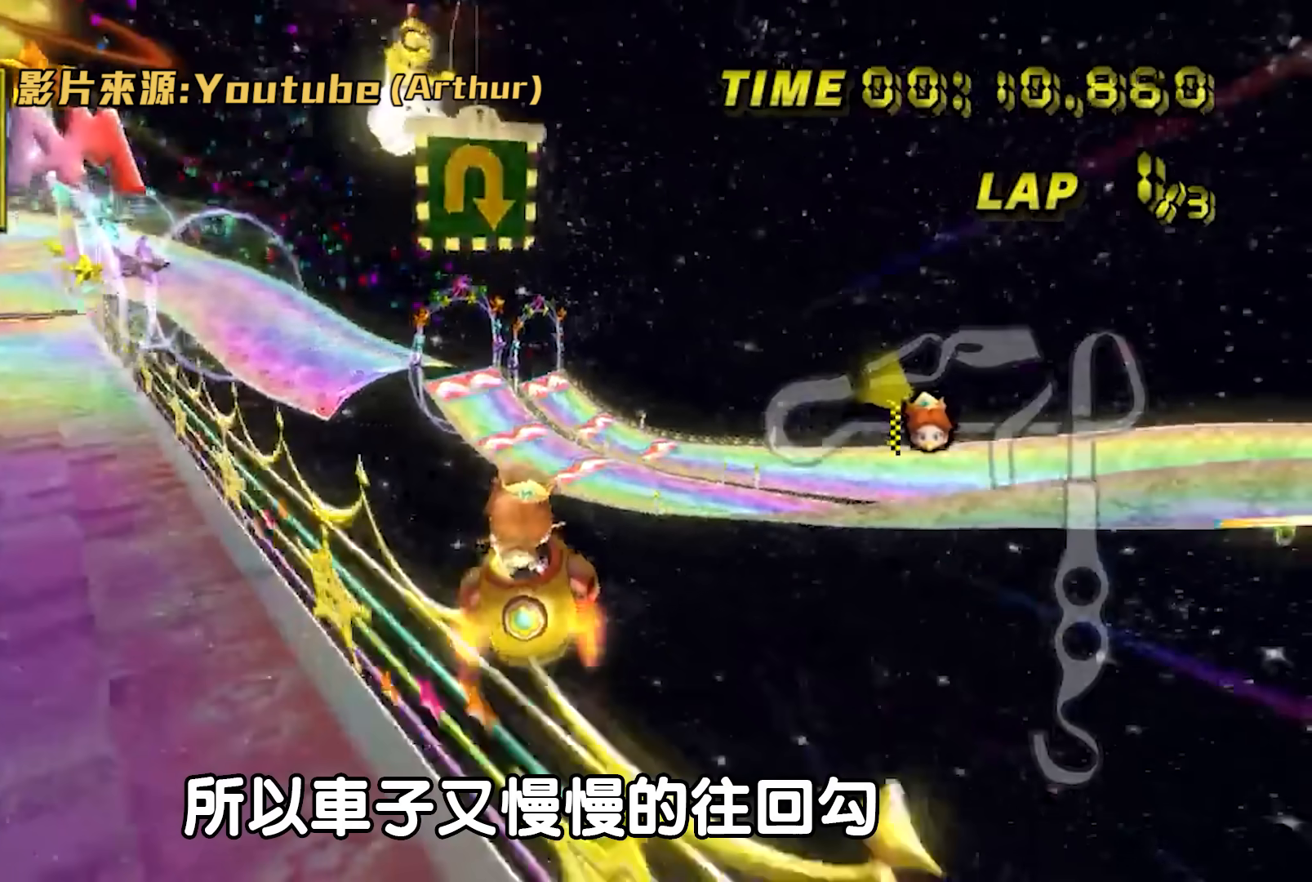
{"buttons": ["A", "B"], "left_stick": "up-right", "events": [[250, "left_stick", "up-right"]]}
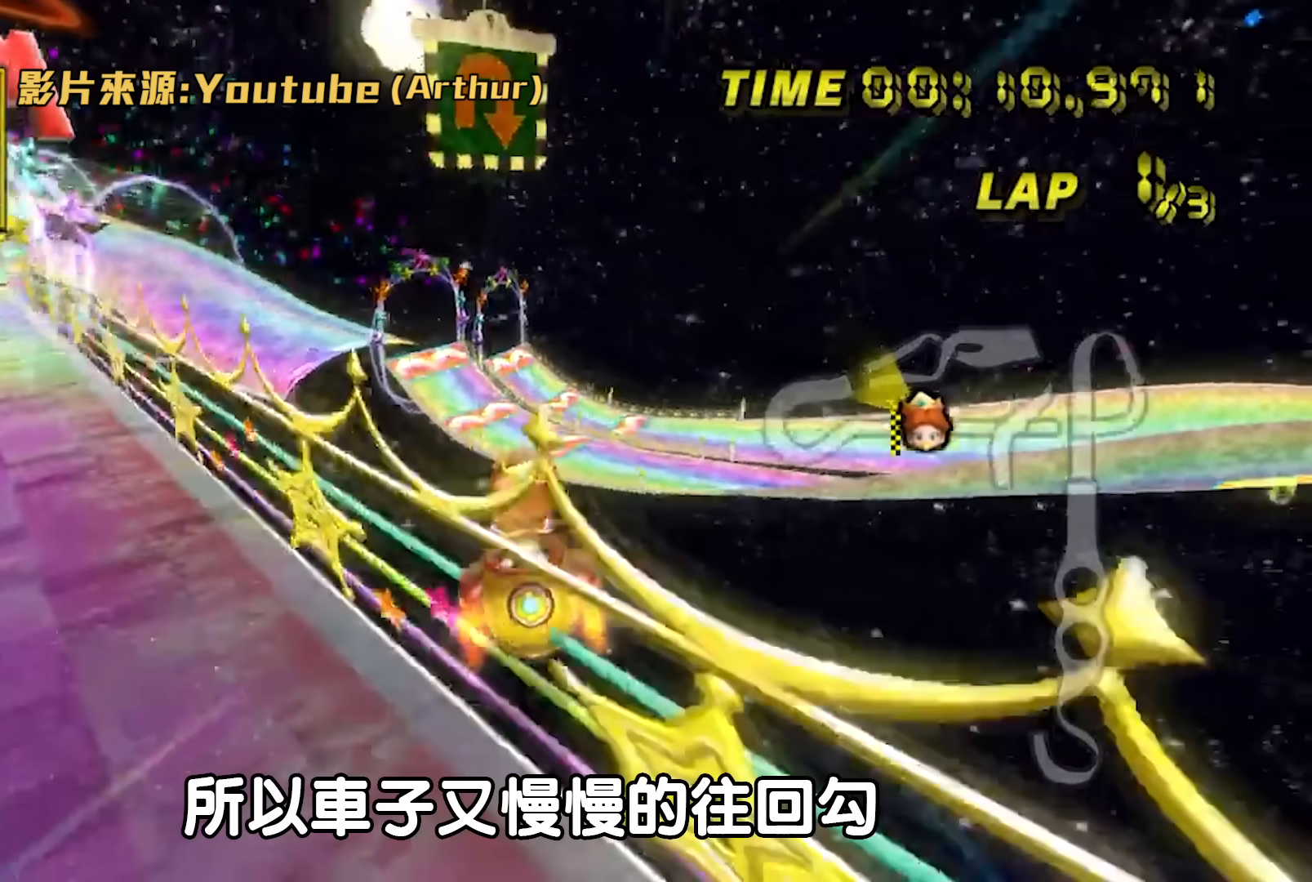
{"buttons": ["A", "B"], "left_stick": "up-right"}
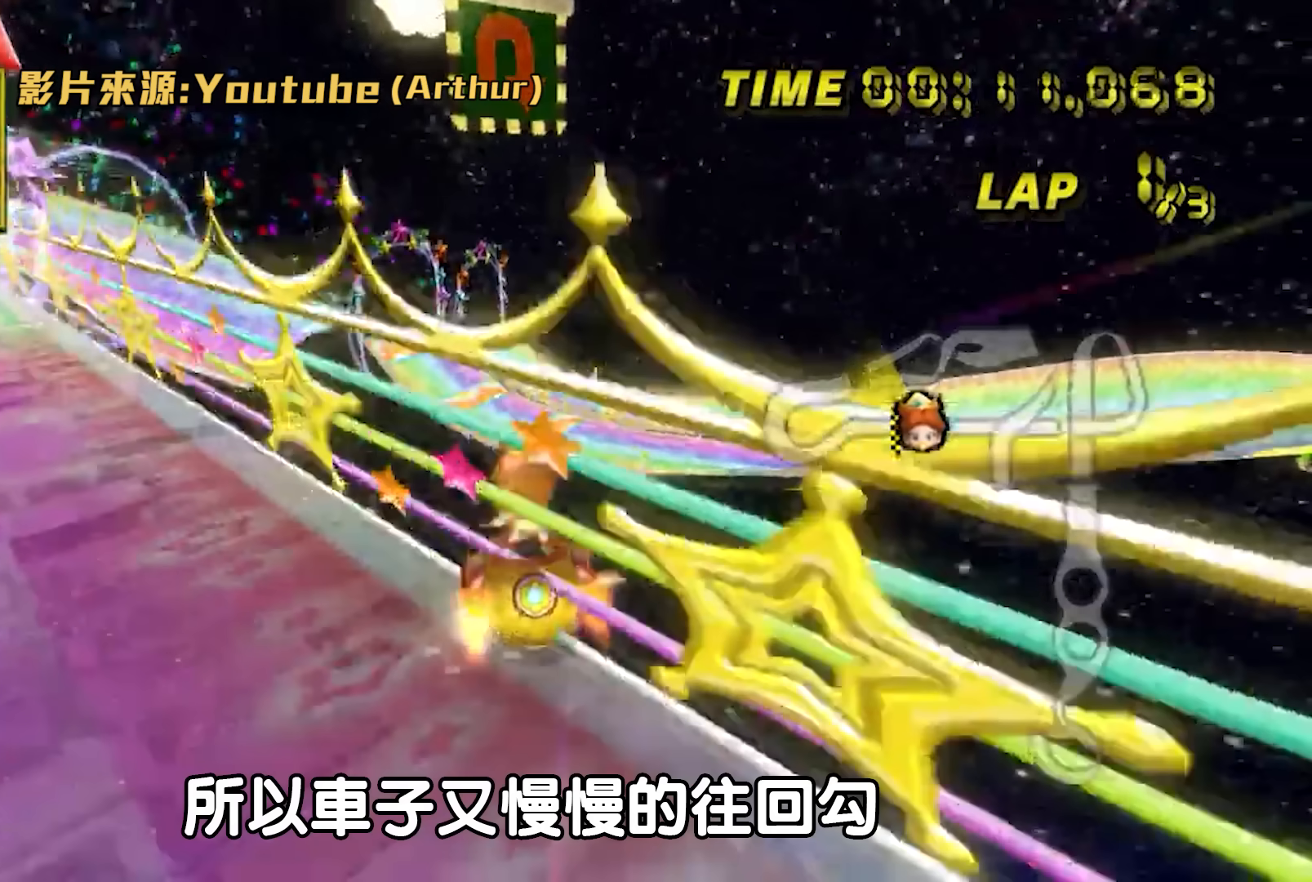
{"buttons": ["A", "B"], "left_stick": "up-right", "events": []}
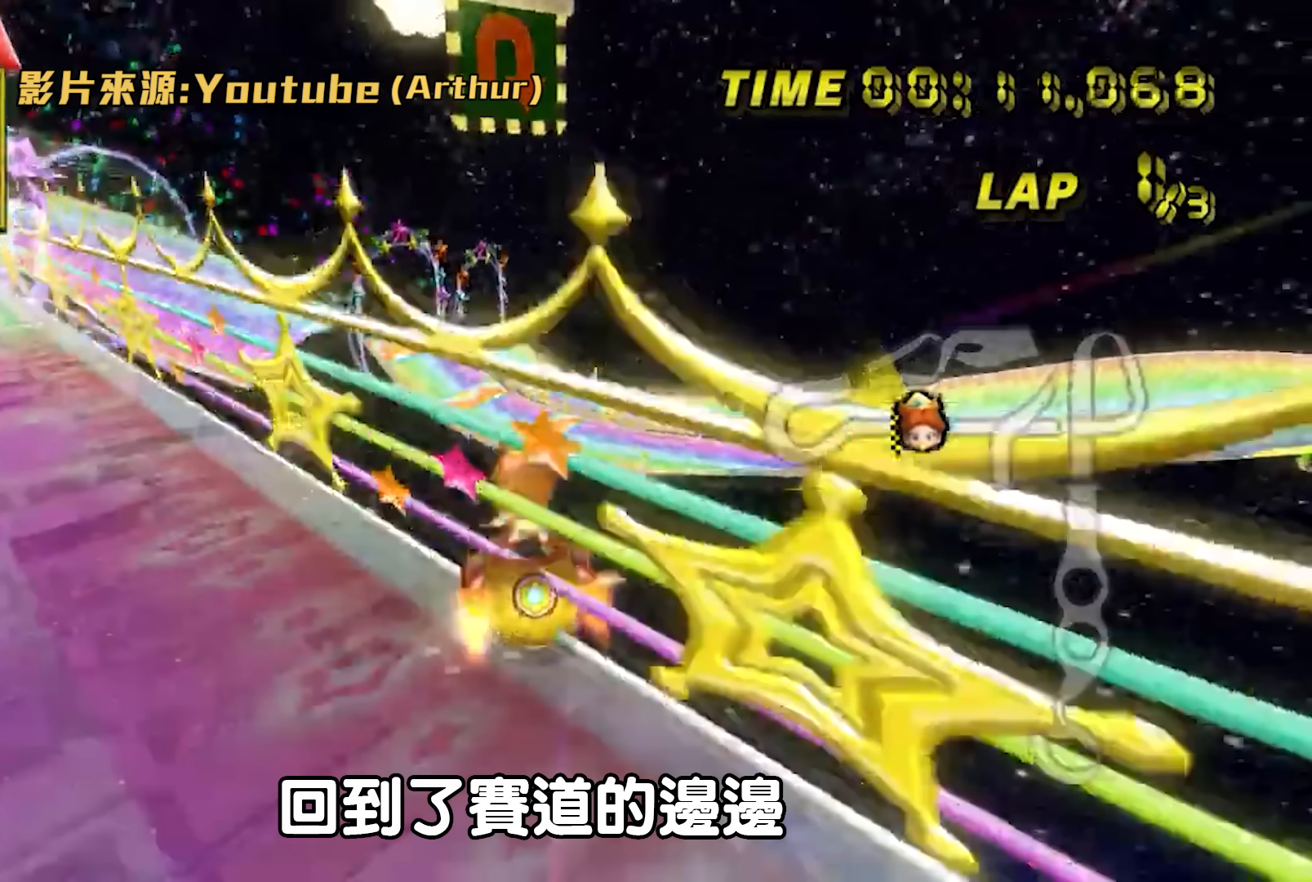
{"buttons": ["A", "B"], "left_stick": "up-right", "events": []}
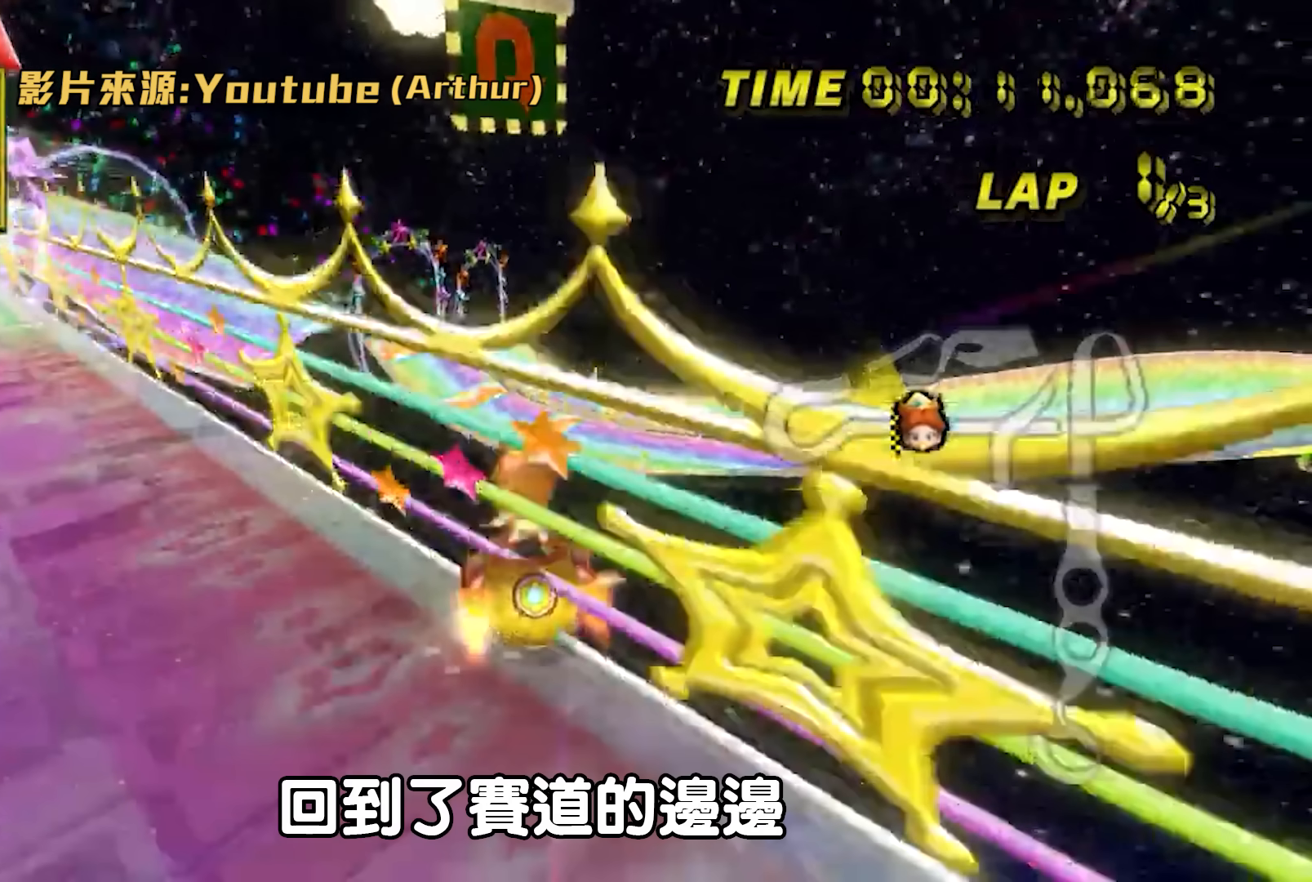
{"buttons": ["A", "B"], "left_stick": "up-right", "events": []}
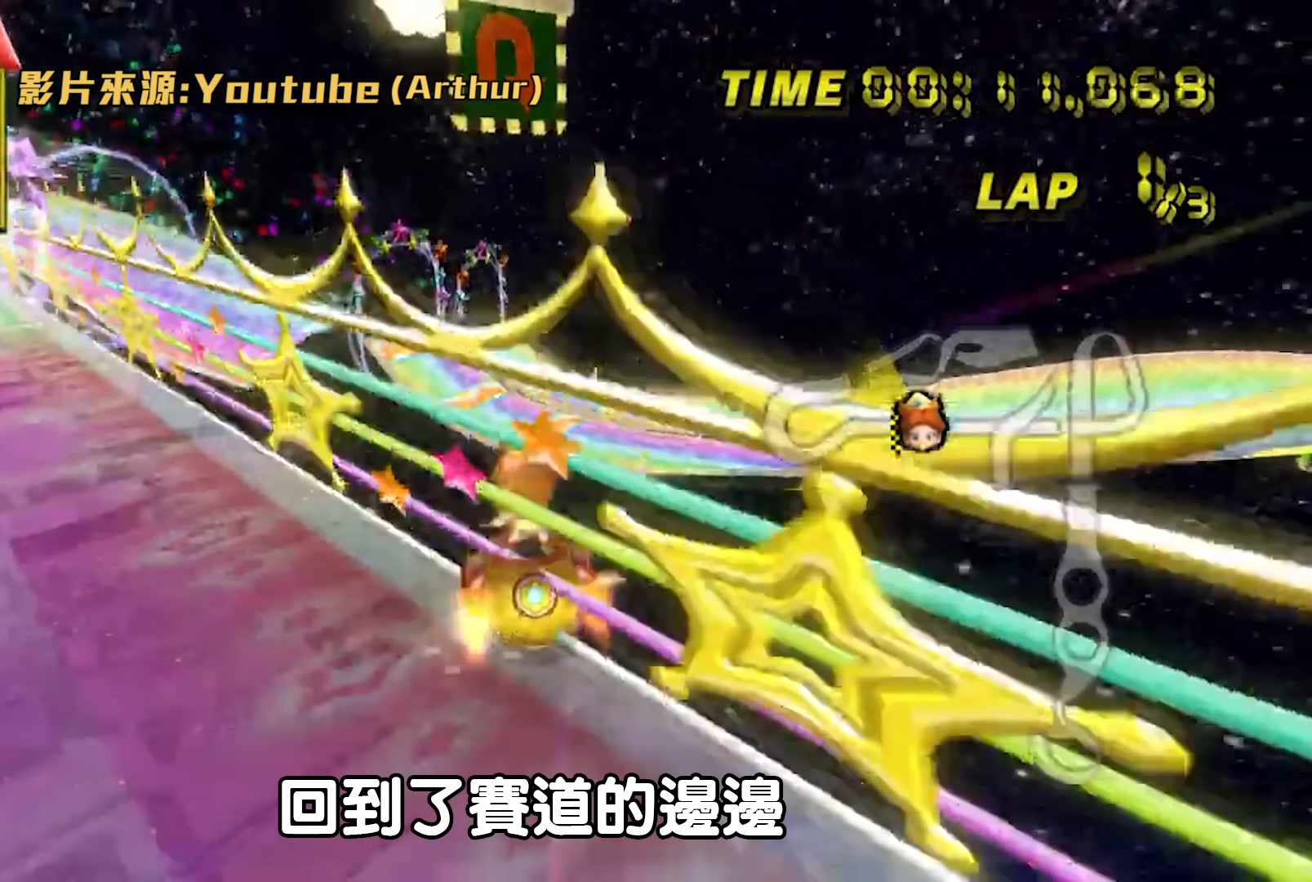
{"buttons": ["A", "B"], "left_stick": "up-right", "events": []}
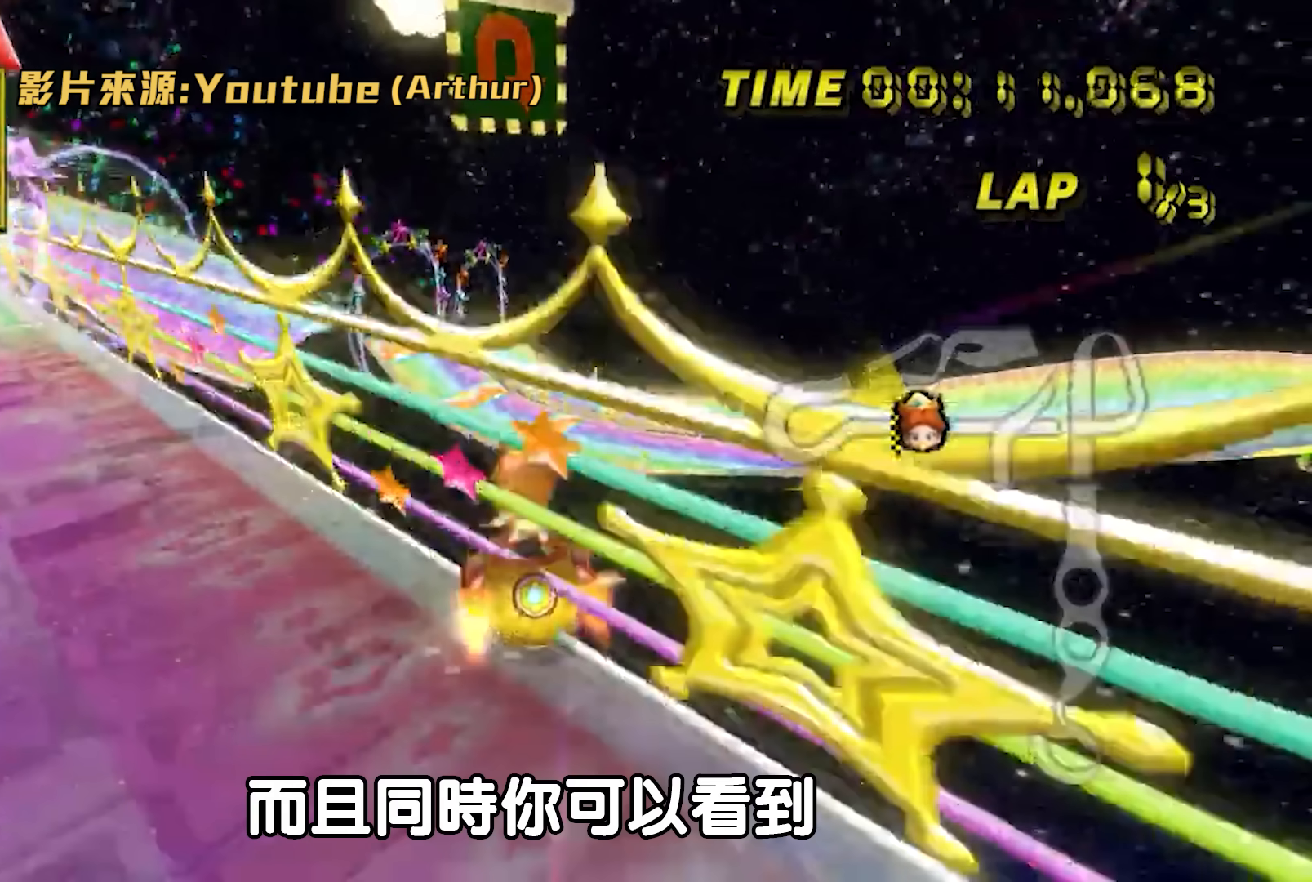
{"buttons": ["A", "B"], "left_stick": "up-right", "events": []}
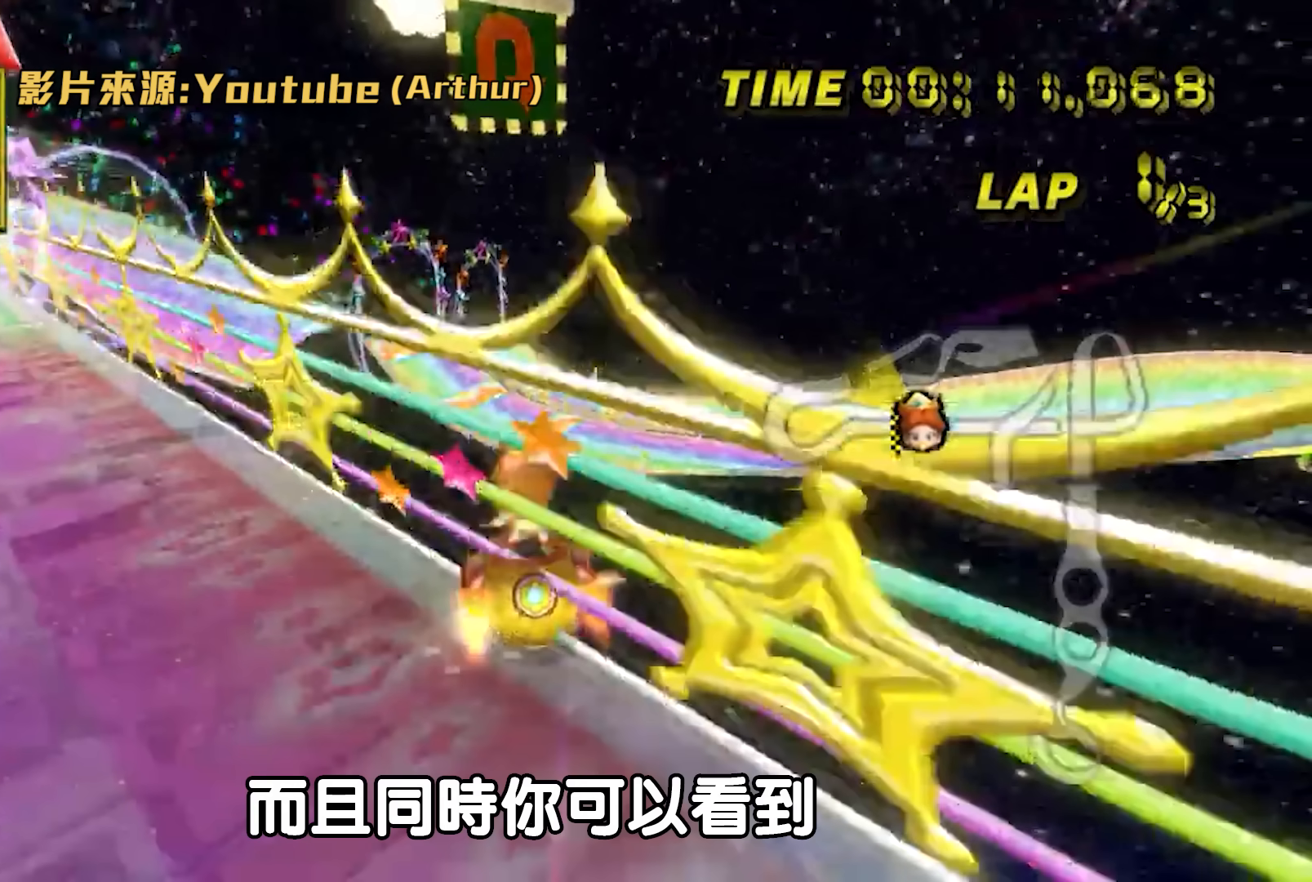
{"buttons": ["A", "B"], "left_stick": "up-right", "events": []}
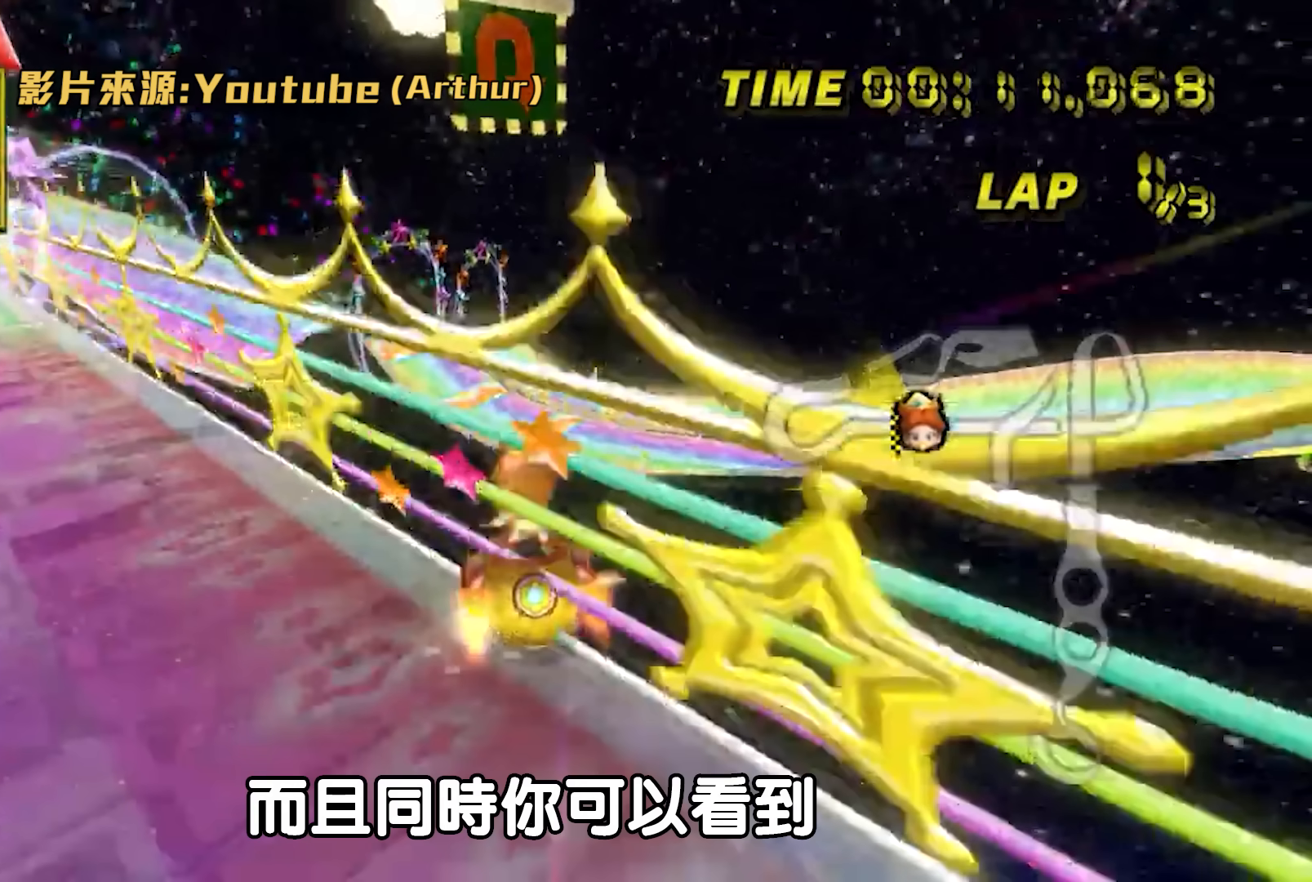
{"buttons": ["A", "B"], "left_stick": "up-right", "events": []}
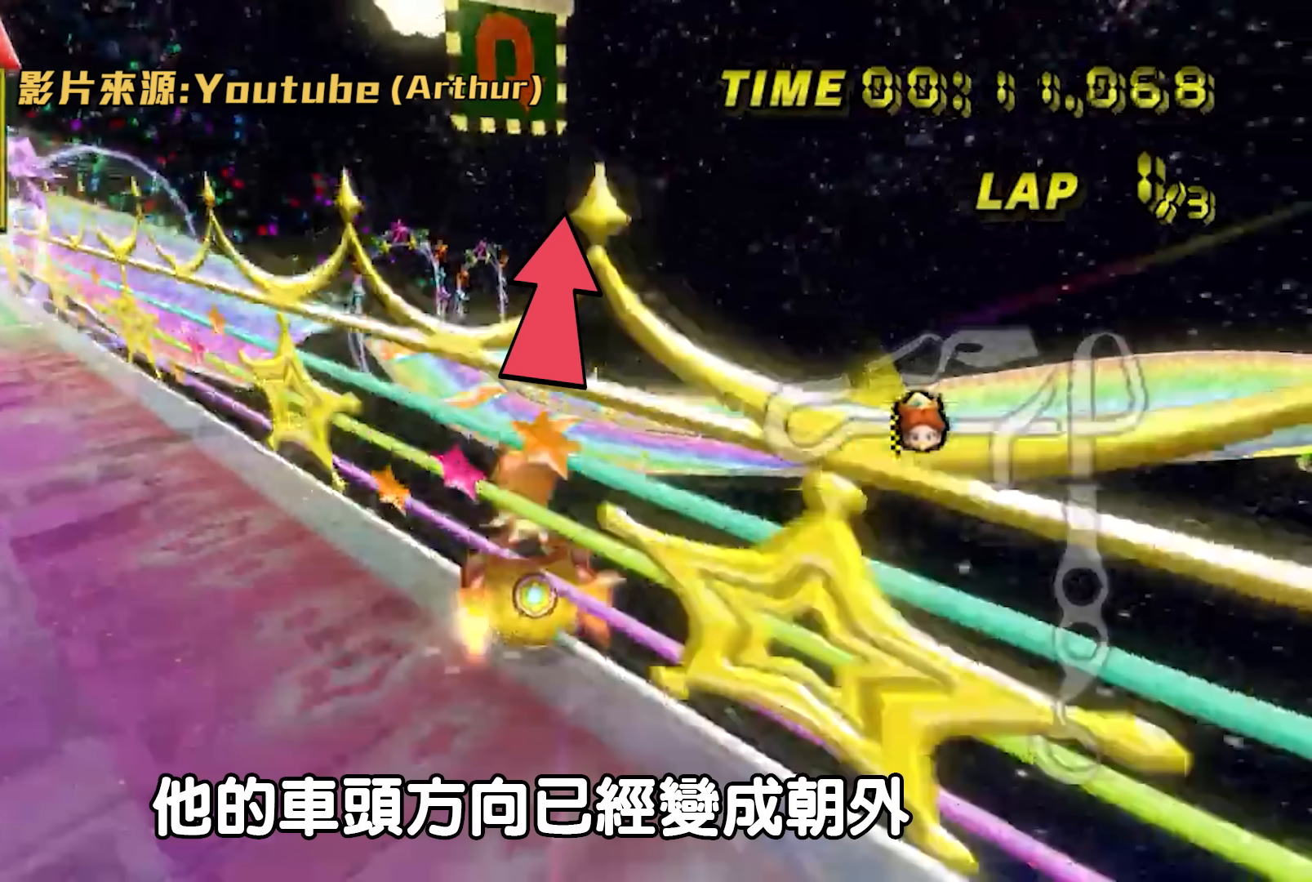
{"buttons": ["A", "B"], "left_stick": "up-right", "events": []}
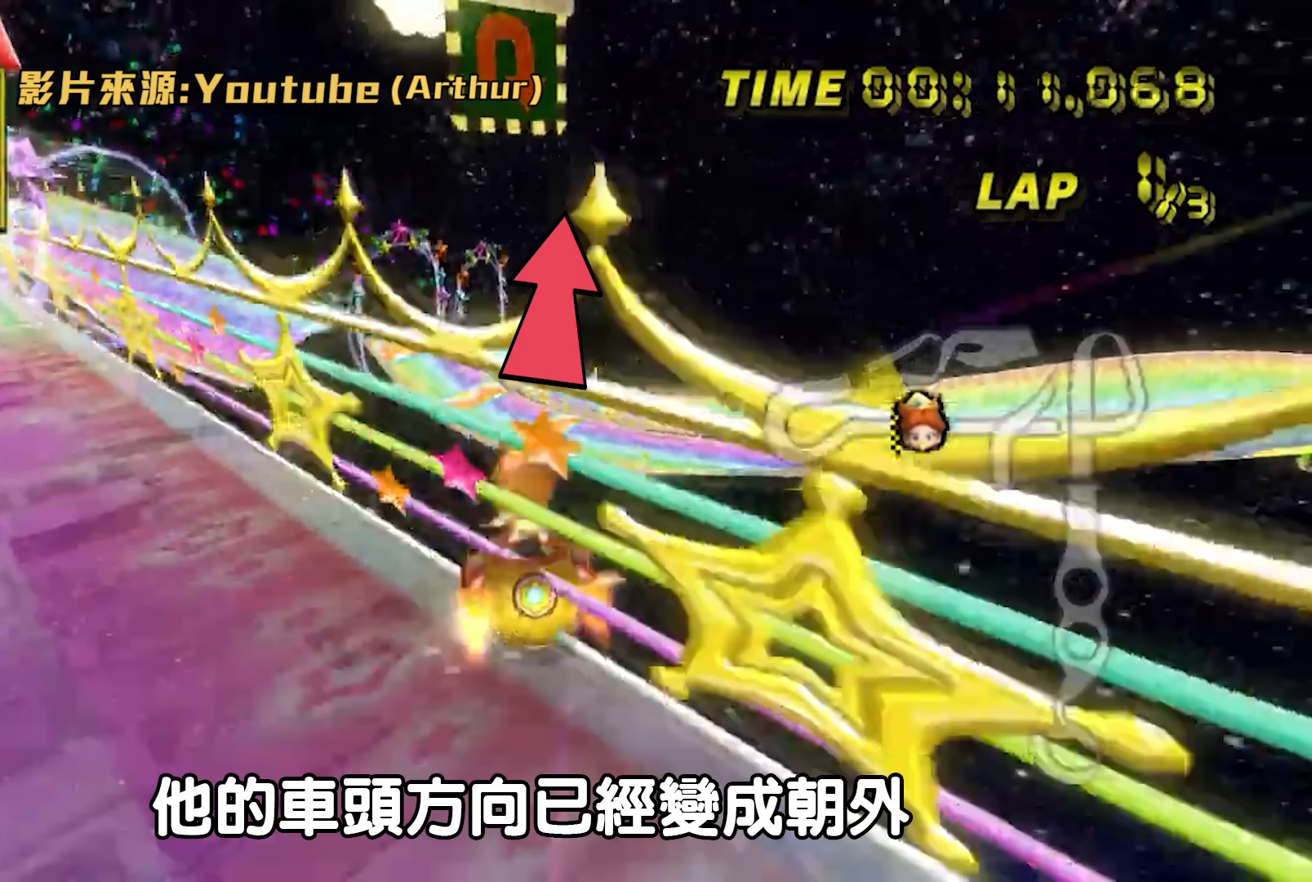
{"buttons": ["A", "B"], "left_stick": "up-right", "events": []}
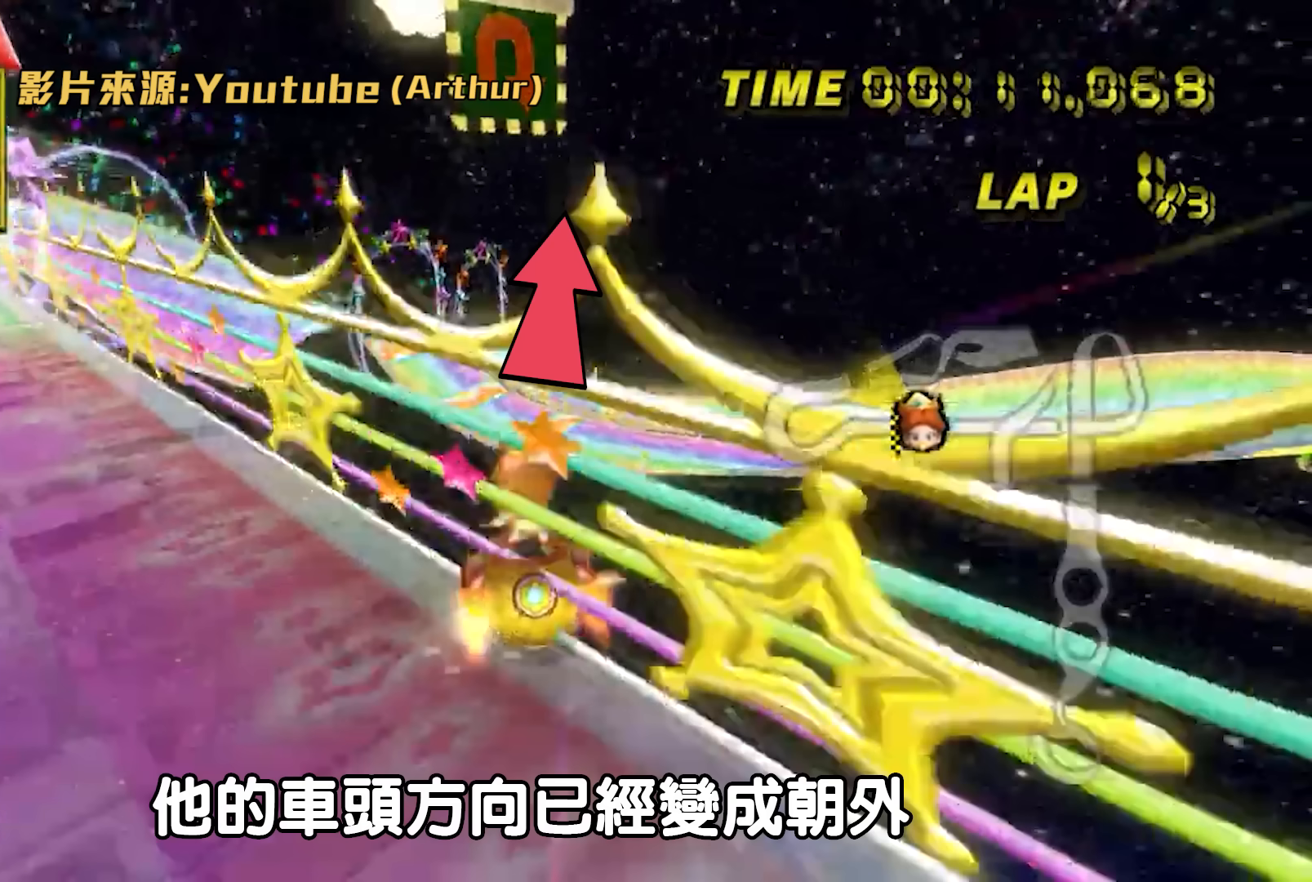
{"buttons": ["A", "B"], "left_stick": "up-right", "events": []}
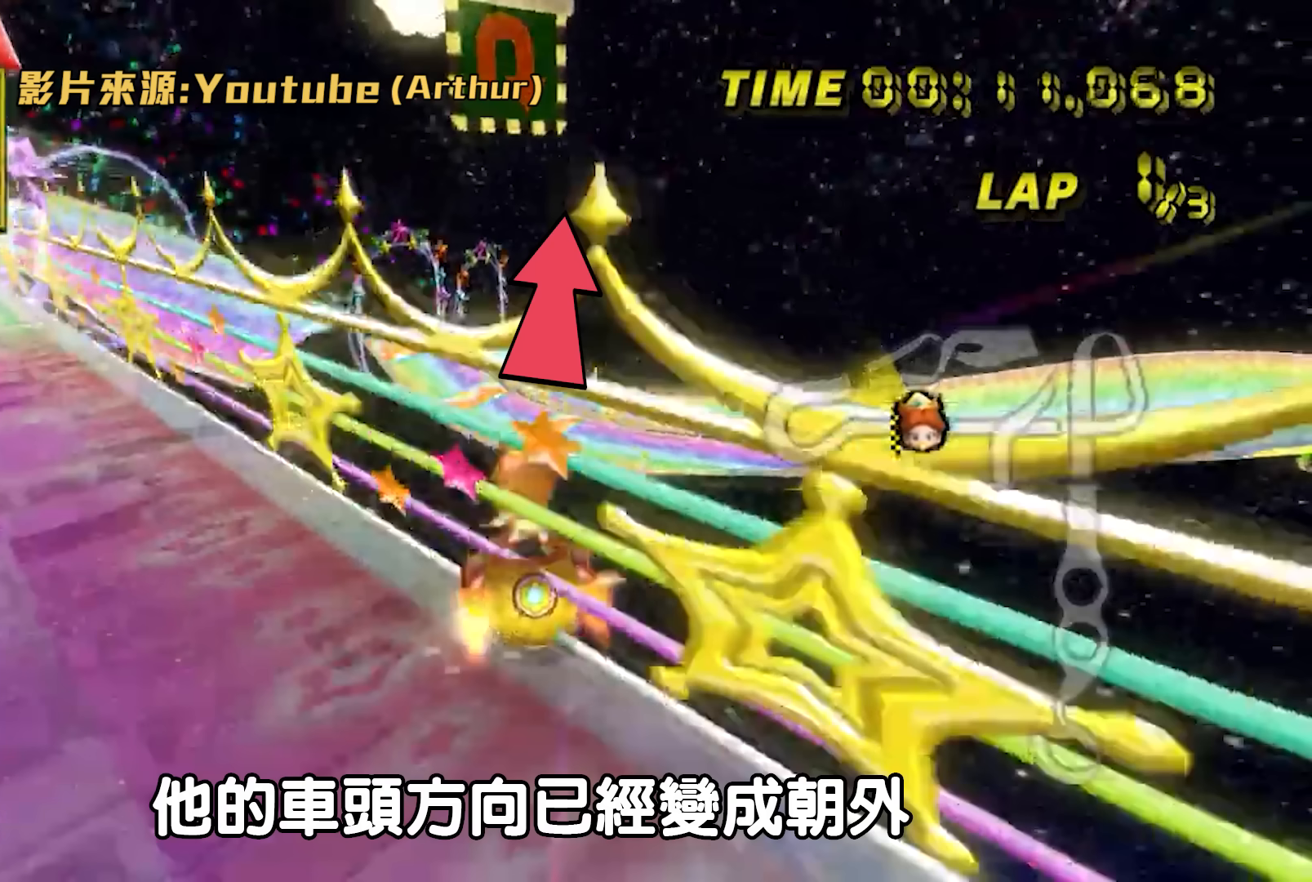
{"buttons": ["A", "B"], "left_stick": "up-right", "events": []}
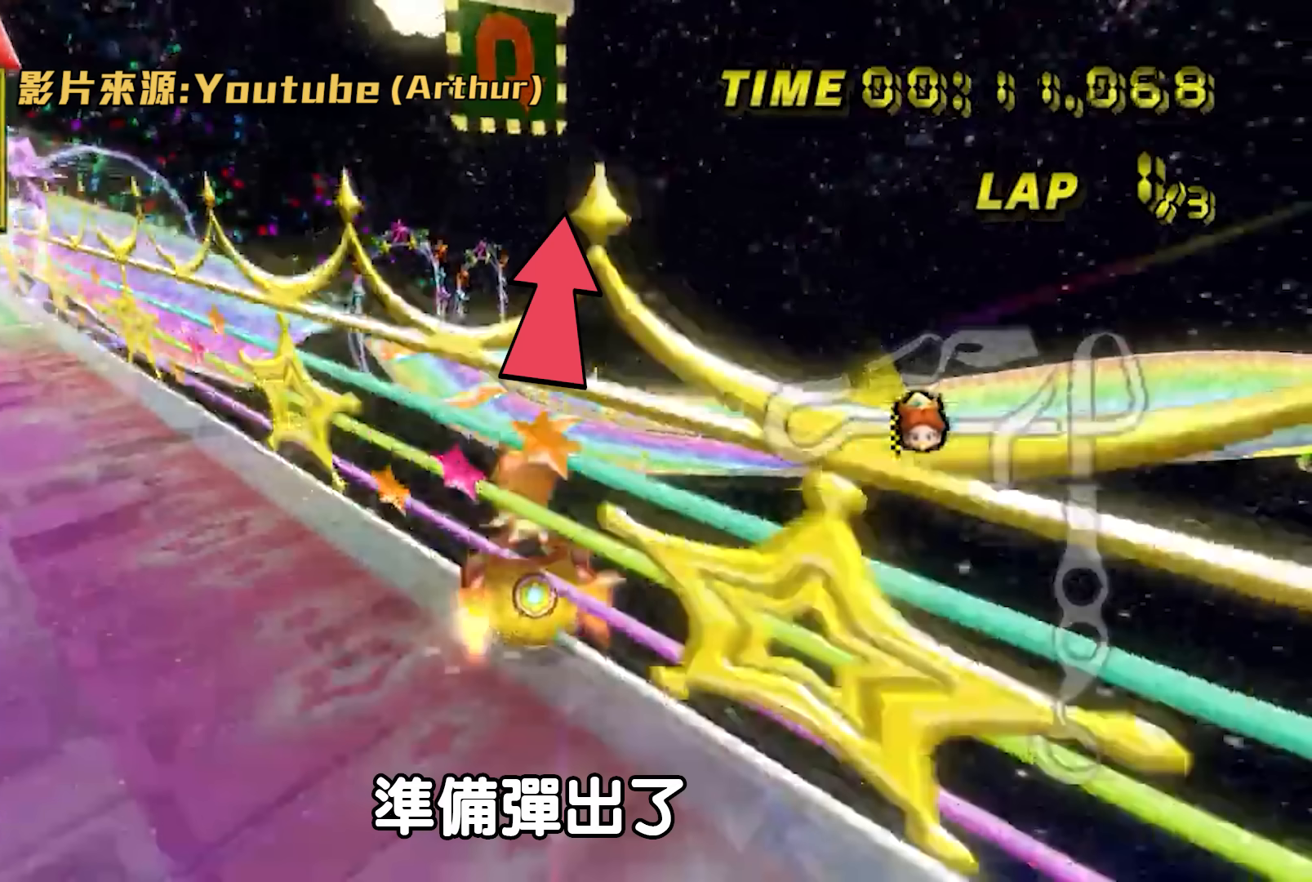
{"buttons": ["A", "B"], "left_stick": "up-right", "events": []}
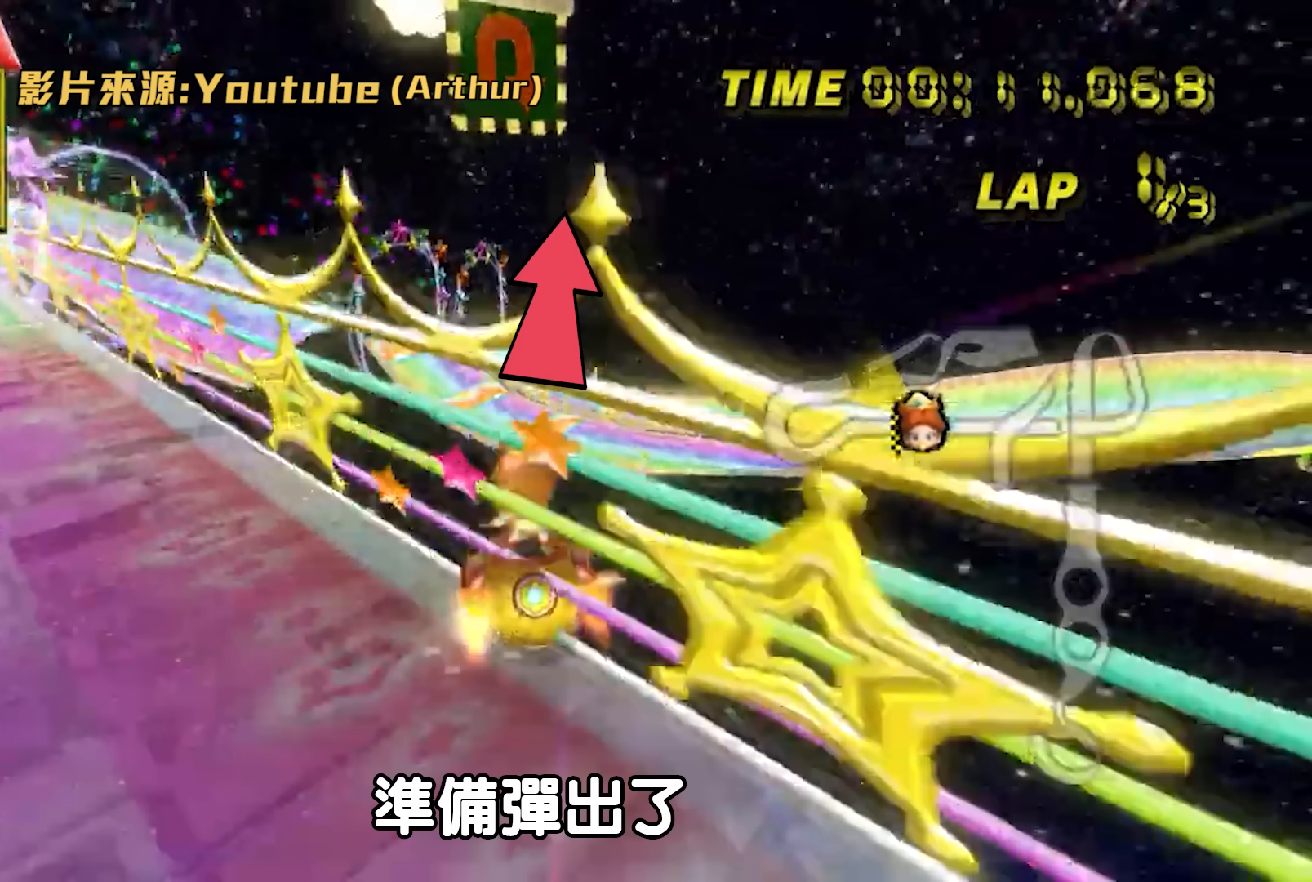
{"buttons": ["A", "B"], "left_stick": "up-right", "events": []}